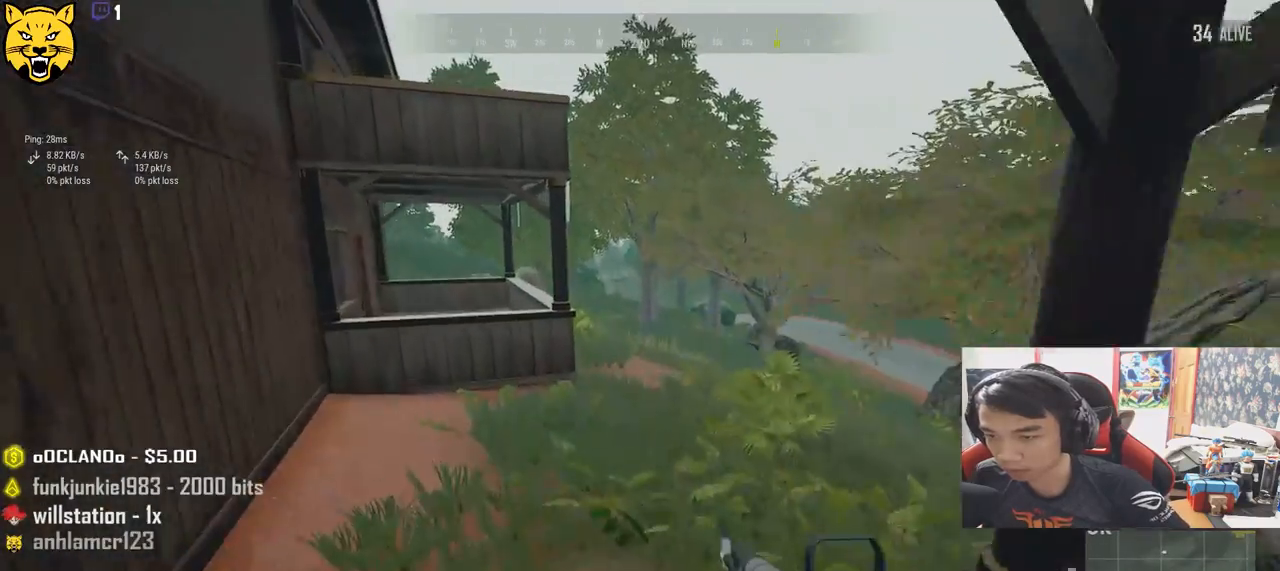
Gameplay with keyboard and mouse; each line is a JSON object with the keys and mouse buttons held at the frame after it. "events" lists presses ("down") and releases ("up") of "a", "c", "ctrl", "d", "e", "f", "q", "r", "s", "shift", "space", "tab", "v", "w", "x", "z", "mouse_left", "mouse_wheel", "mouse_right", "mouse_mb4" and "mouse_mb5" between this image and that frame as [ms after this image, input, new state], when the widget could be followed in between. "mouse_left", "mouse_wheel", "mouse_right", "mouse_mb4", "mouse_mb5" = the "left", "wheel", "right", "mb4", "mb5" buttons of the "mouse" list. No other keys are recorded. "wheel" means that the mouse wheel is clicked or scrolled. Mouse movement is not recorded.
{"keys": ["shift", "w"], "mouse": [], "events": [[50, "space", "up"]]}
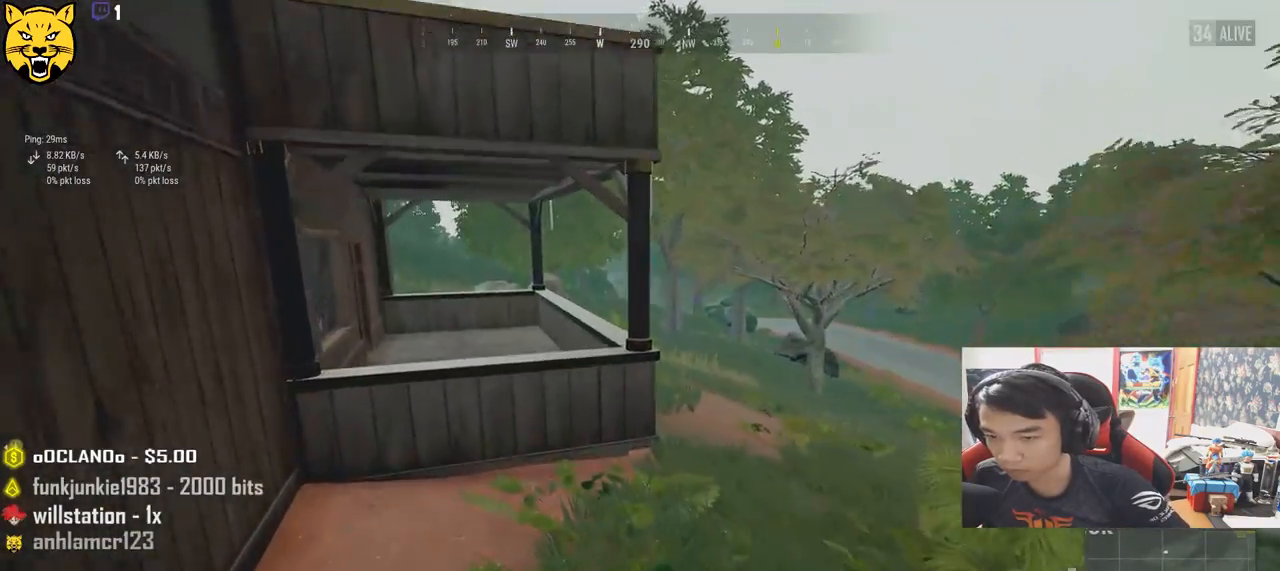
{"keys": ["shift", "w"], "mouse": [], "events": []}
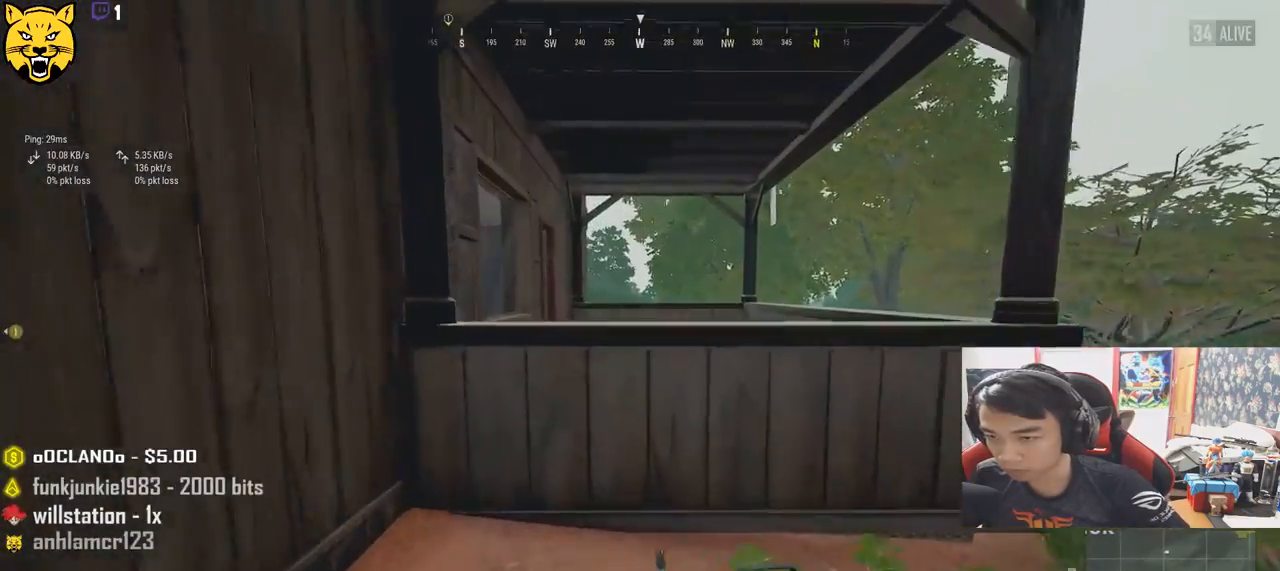
{"keys": ["c", "shift", "w"], "mouse": [], "events": [[317, "c", "down"], [433, "c", "up"], [483, "c", "down"]]}
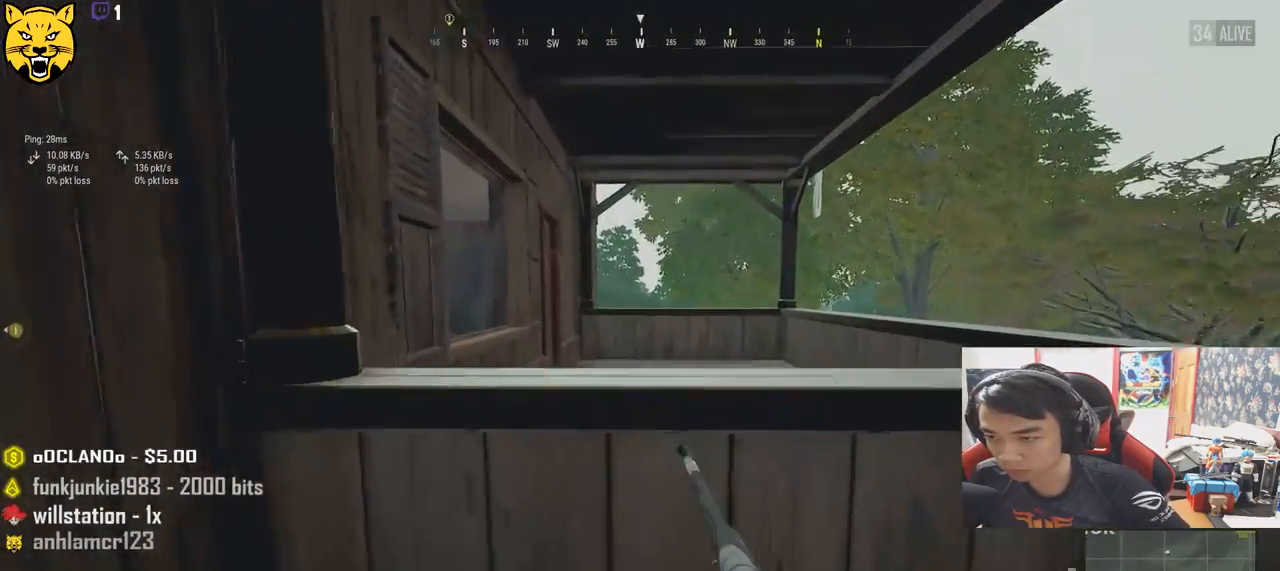
{"keys": ["shift", "w"], "mouse": [], "events": [[100, "c", "up"]]}
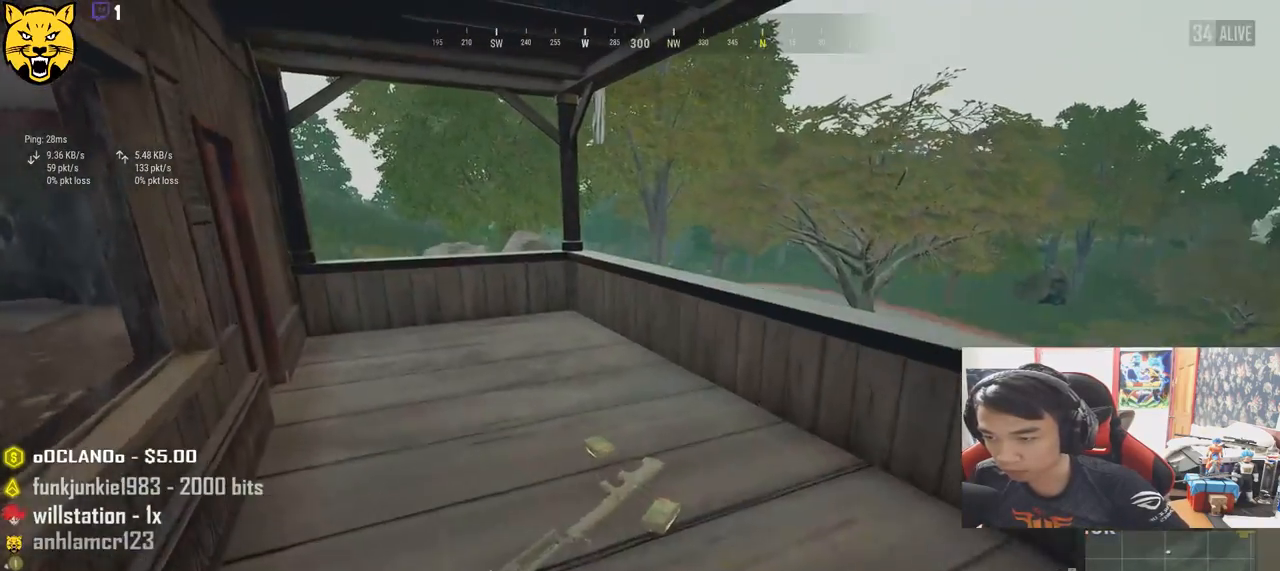
{"keys": ["shift", "w"], "mouse": [], "events": []}
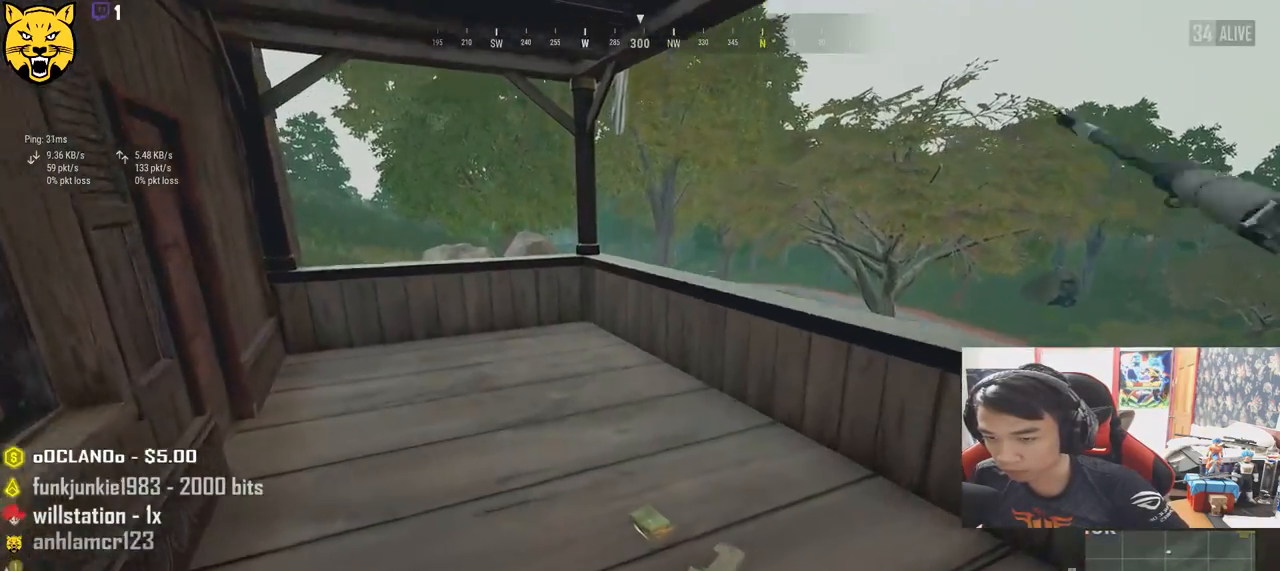
{"keys": ["shift", "w"], "mouse": [], "events": []}
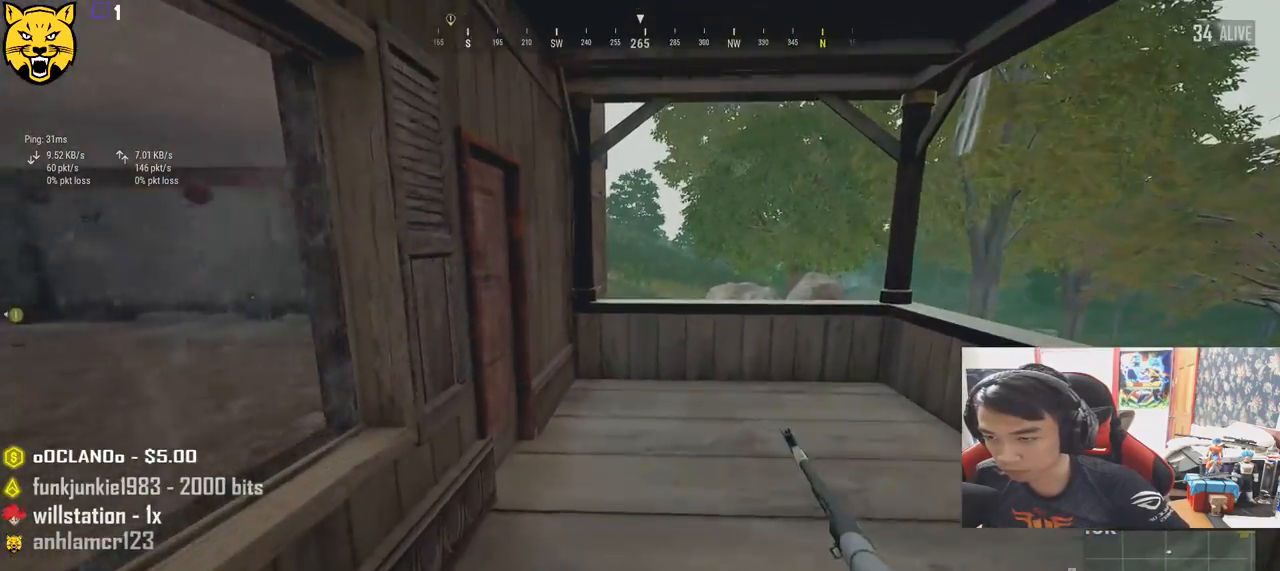
{"keys": ["w"], "mouse": [], "events": [[367, "shift", "up"]]}
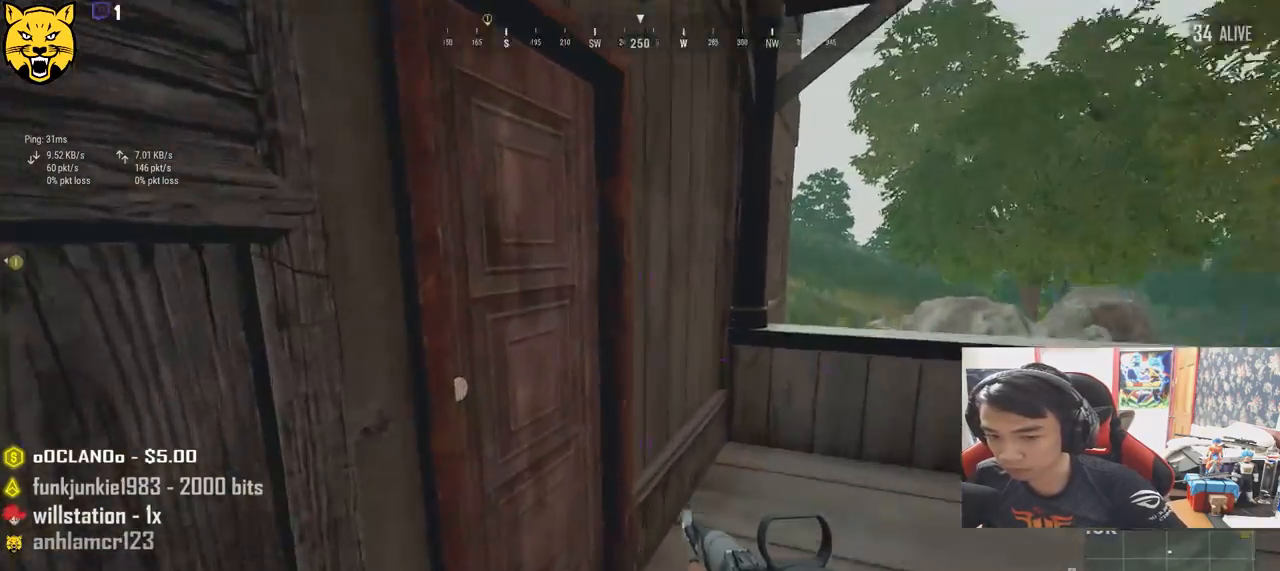
{"keys": ["w"], "mouse": [], "events": [[33, "f", "down"], [100, "w", "up"], [150, "f", "up"], [200, "f", "down"], [317, "f", "up"], [483, "w", "down"]]}
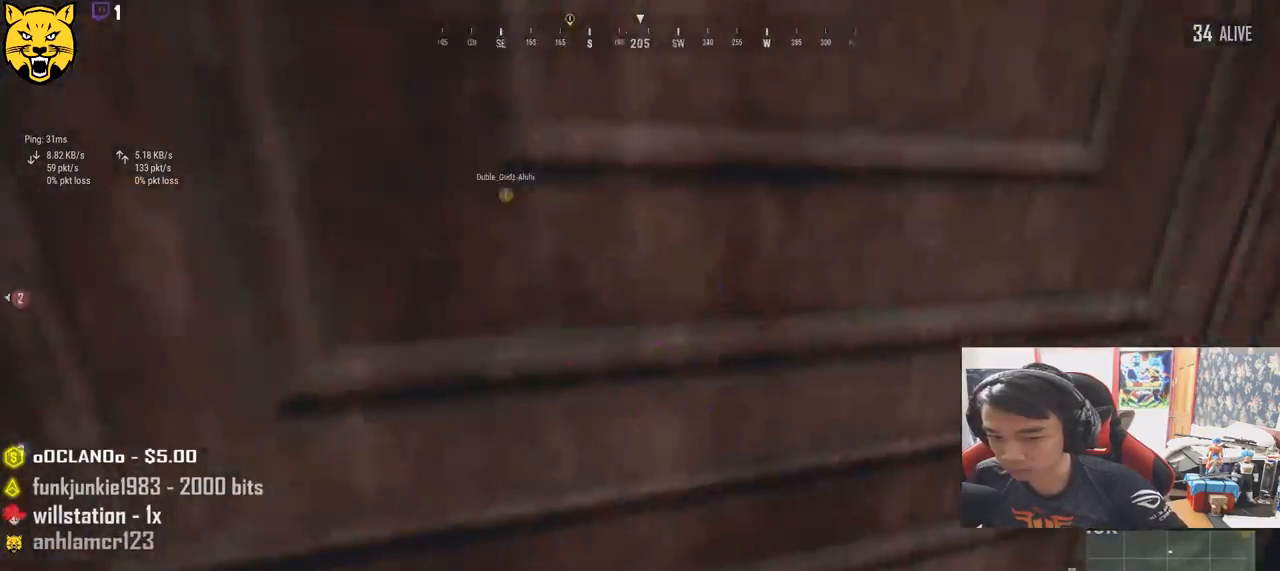
{"keys": ["w"], "mouse": [], "events": [[200, "a", "down"], [317, "a", "up"]]}
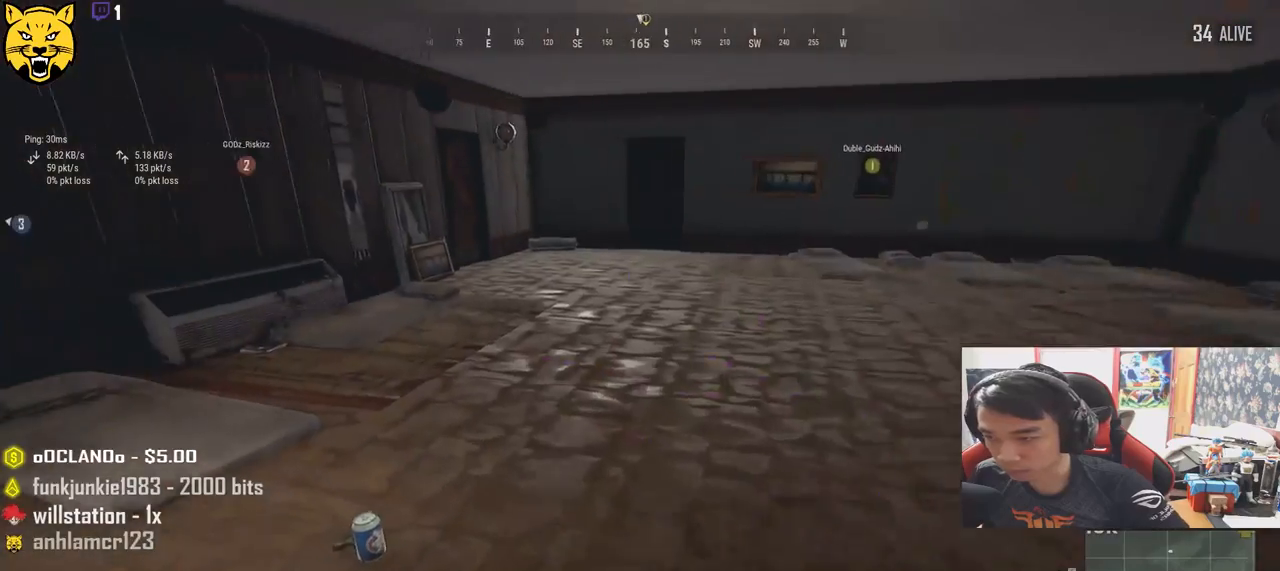
{"keys": ["a"], "mouse": [], "events": [[67, "a", "down"], [150, "w", "up"], [383, "a", "up"], [433, "a", "down"], [433, "w", "down"], [467, "w", "up"]]}
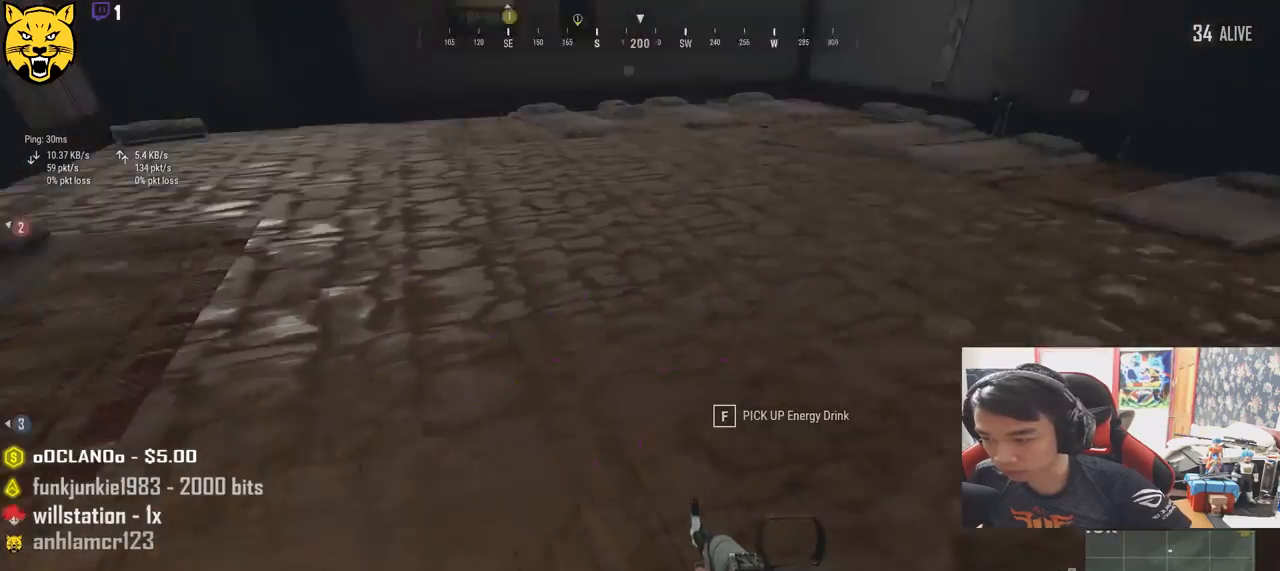
{"keys": ["w"], "mouse": [], "events": [[133, "a", "up"], [133, "s", "down"], [250, "tab", "down"], [333, "tab", "up"], [367, "s", "up"], [467, "w", "down"]]}
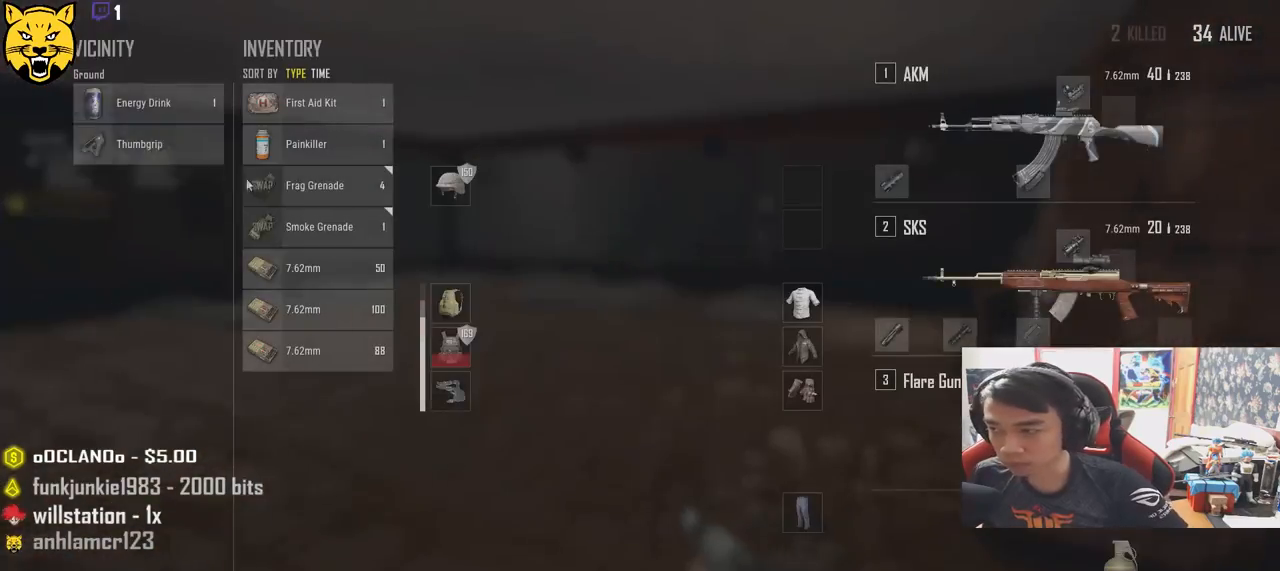
{"keys": ["a"], "mouse": [], "events": [[300, "mouse_left", "down"], [383, "w", "up"], [400, "mouse_left", "up"], [417, "a", "down"]]}
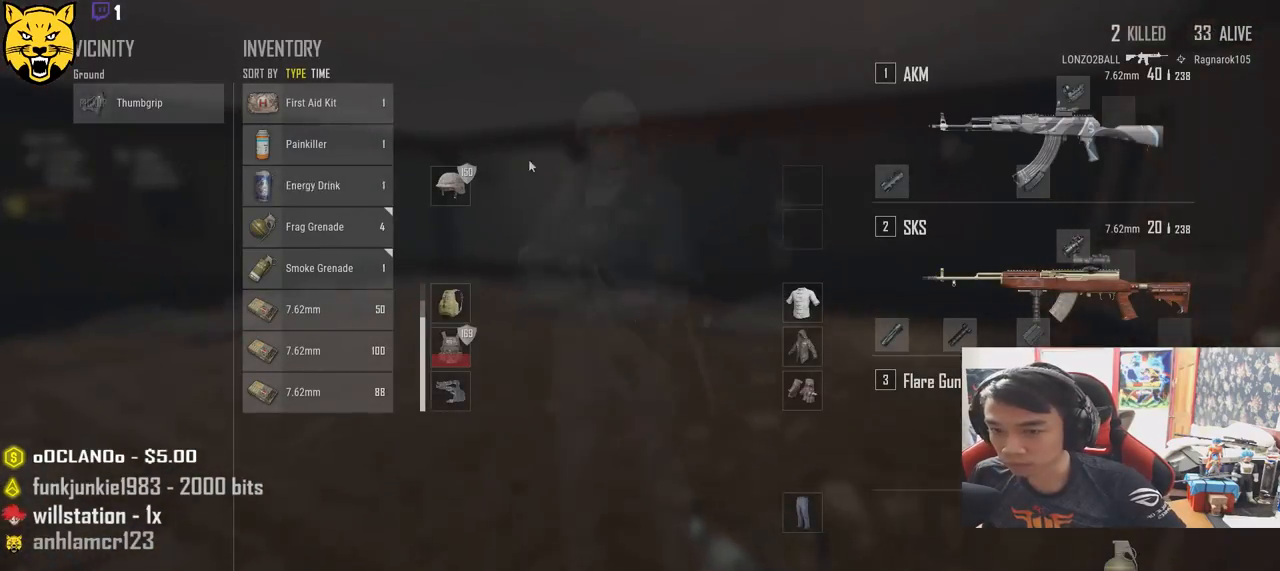
{"keys": [], "mouse": ["left"], "events": [[67, "s", "down"], [100, "a", "up"], [200, "d", "down"], [233, "s", "up"], [450, "d", "up"], [500, "mouse_left", "down"]]}
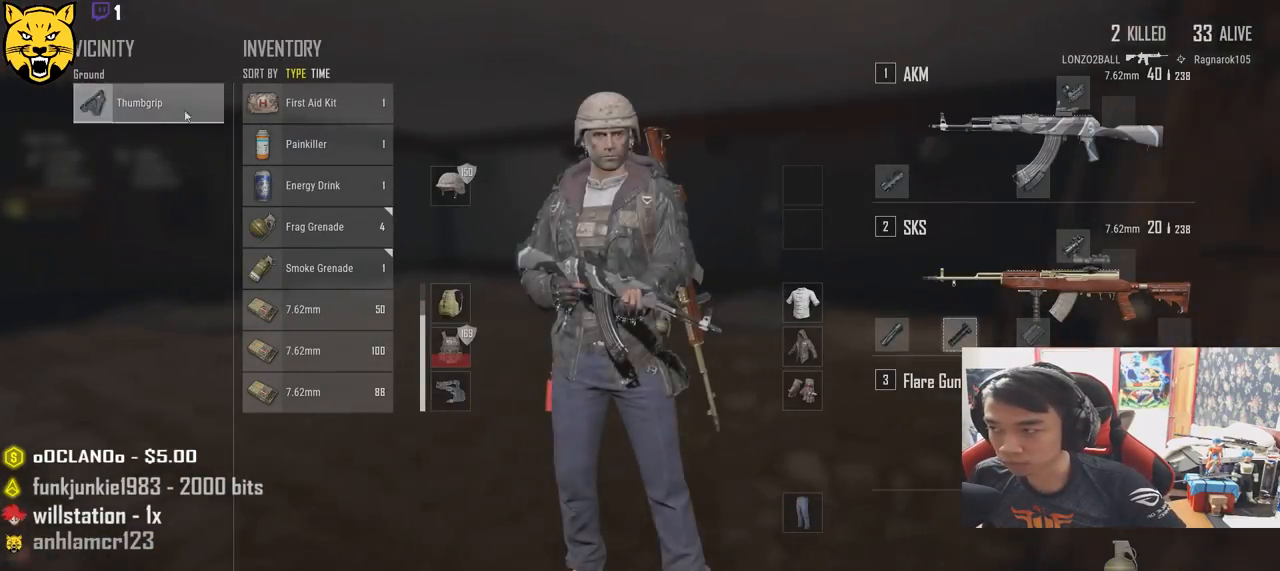
{"keys": ["tab", "w"], "mouse": [], "events": [[200, "mouse_left", "up"], [317, "w", "down"], [400, "tab", "down"]]}
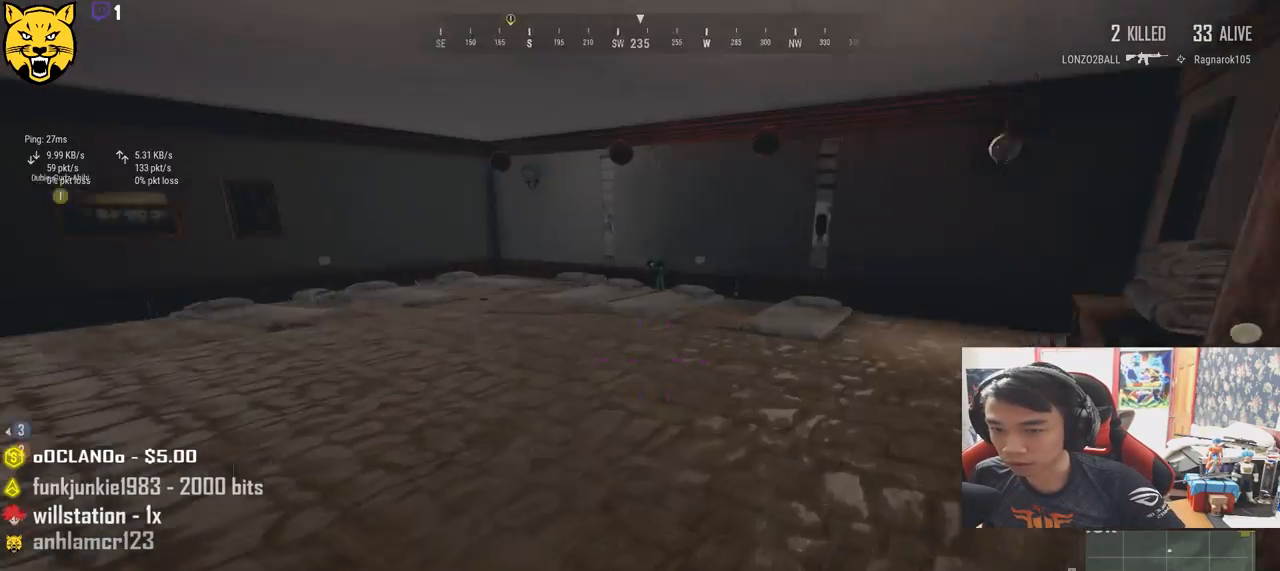
{"keys": ["w"], "mouse": [], "events": [[17, "tab", "up"]]}
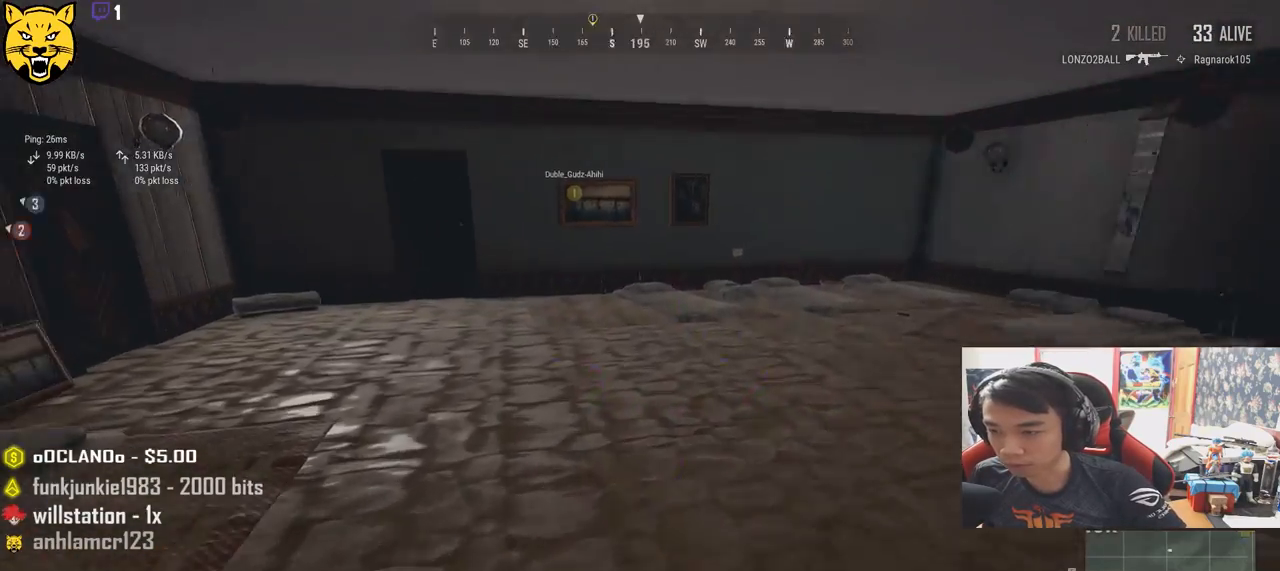
{"keys": ["w"], "mouse": [], "events": [[17, "shift", "down"], [383, "shift", "up"]]}
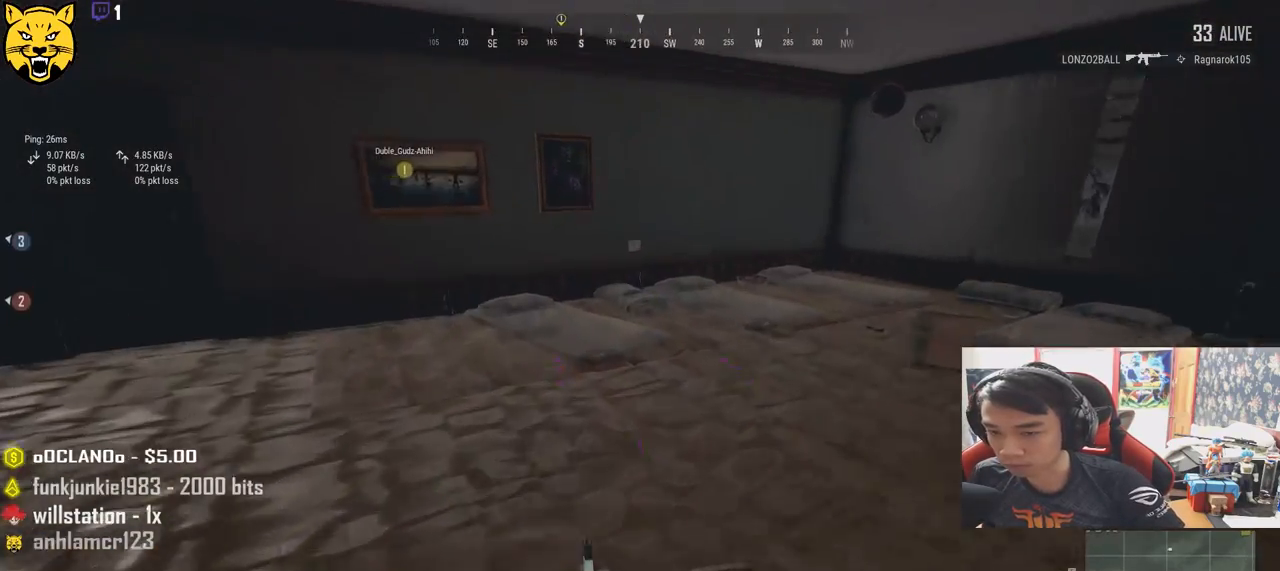
{"keys": ["d", "w"], "mouse": [], "events": [[467, "d", "down"]]}
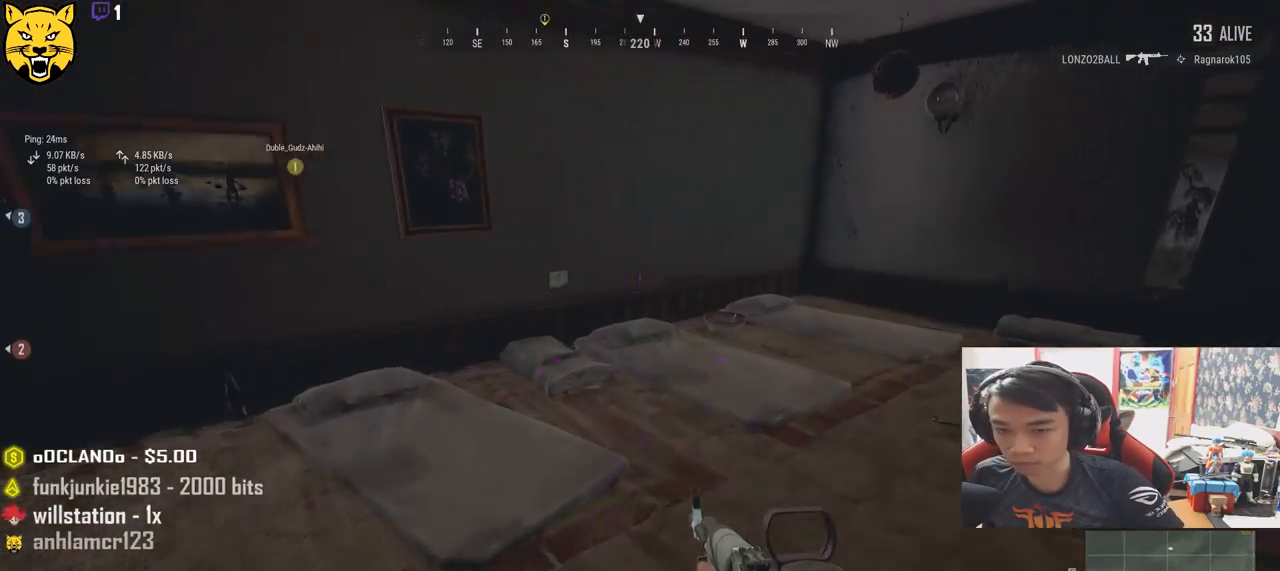
{"keys": ["d", "w"], "mouse": [], "events": [[300, "tab", "down"], [400, "tab", "up"]]}
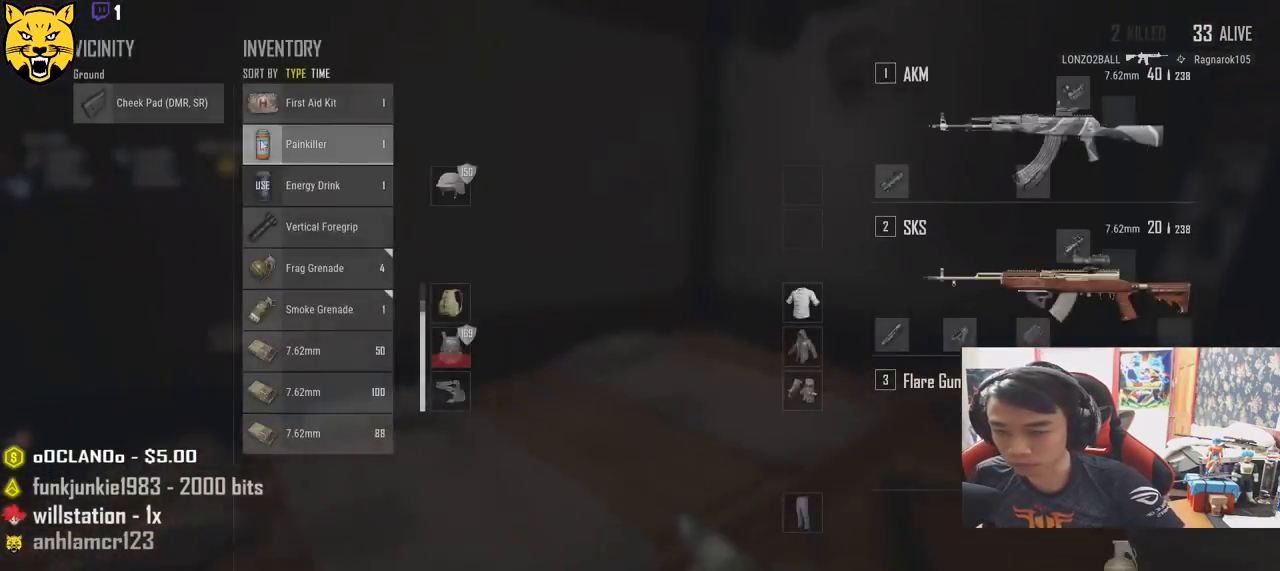
{"keys": ["tab"], "mouse": [], "events": [[100, "a", "down"], [133, "d", "up"], [150, "w", "up"], [250, "mouse_left", "down"], [317, "a", "up"], [367, "mouse_left", "up"], [500, "tab", "down"]]}
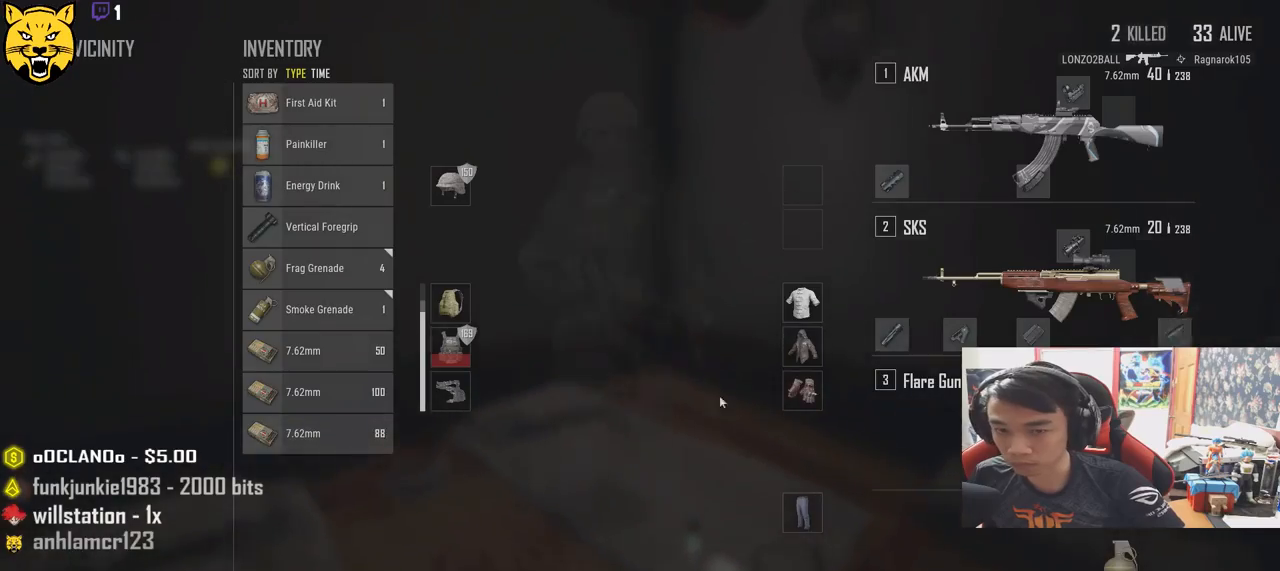
{"keys": ["shift", "w"], "mouse": [], "events": [[100, "w", "down"], [133, "tab", "up"], [433, "shift", "down"]]}
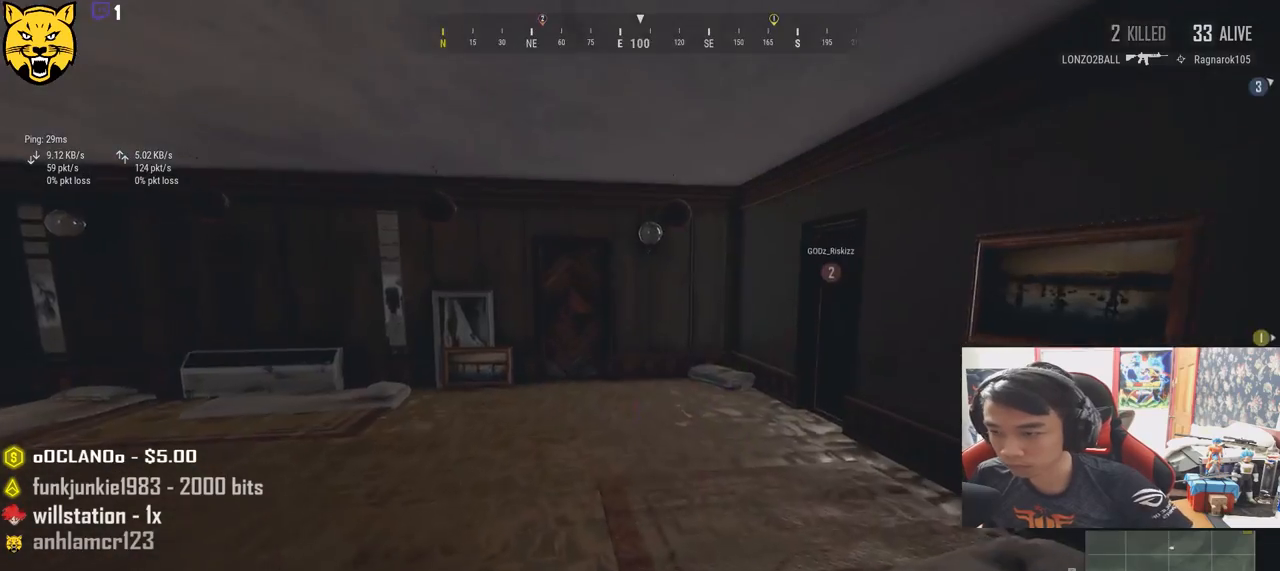
{"keys": ["shift", "w"], "mouse": [], "events": []}
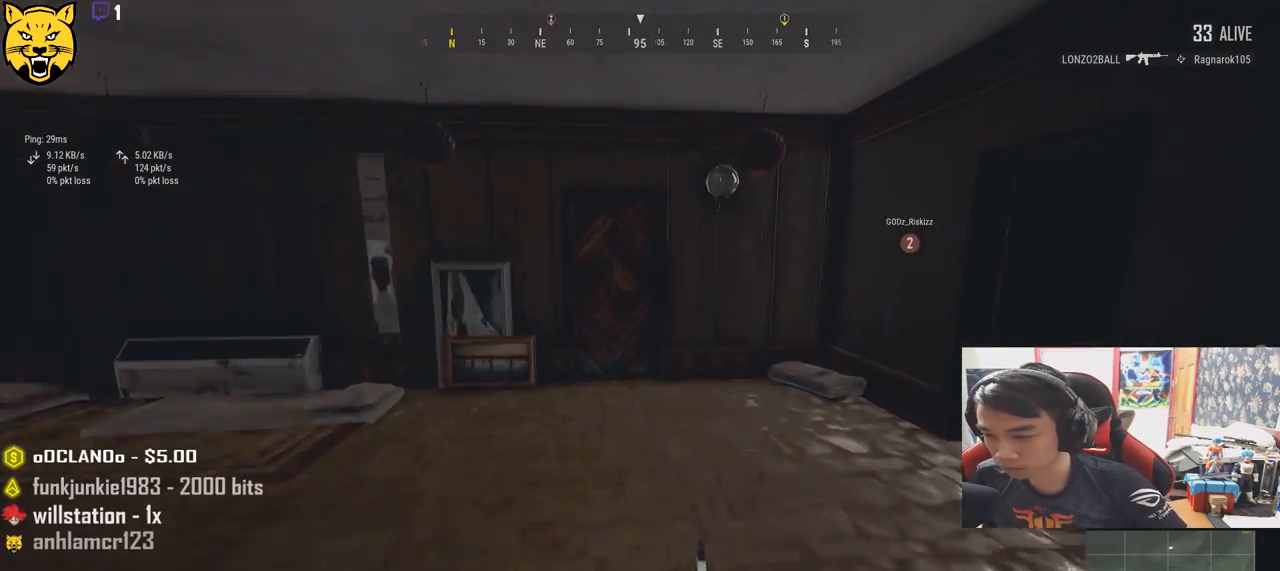
{"keys": ["shift", "w"], "mouse": [], "events": []}
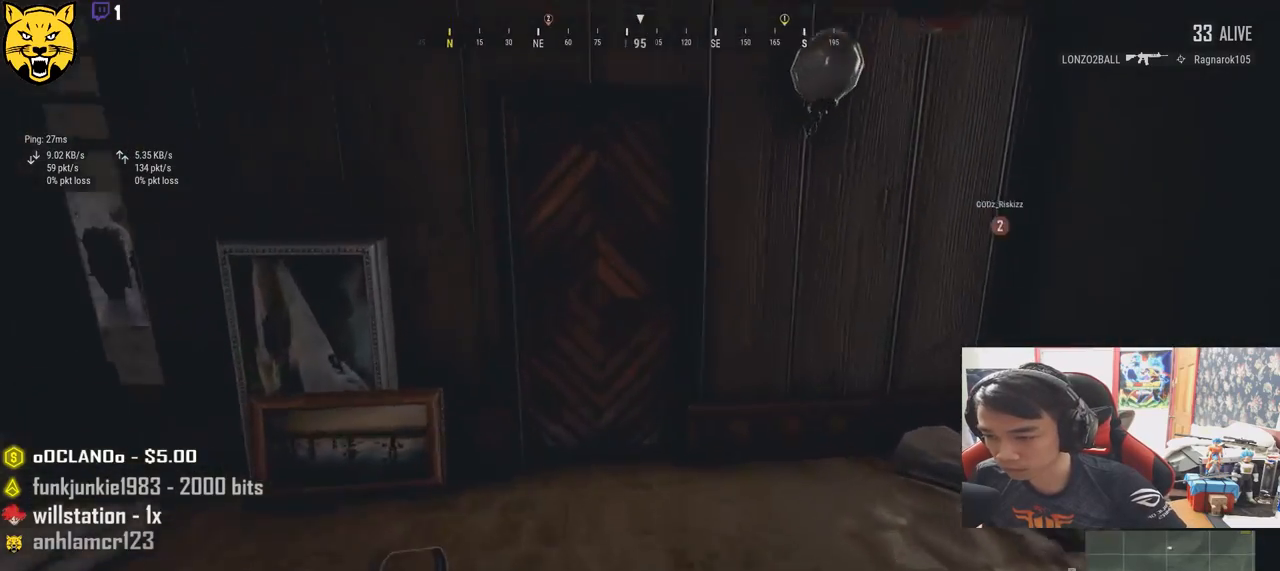
{"keys": ["a"], "mouse": [], "events": [[83, "shift", "up"], [217, "w", "up"], [233, "f", "down"], [350, "f", "up"], [383, "f", "down"], [483, "f", "up"], [500, "a", "down"]]}
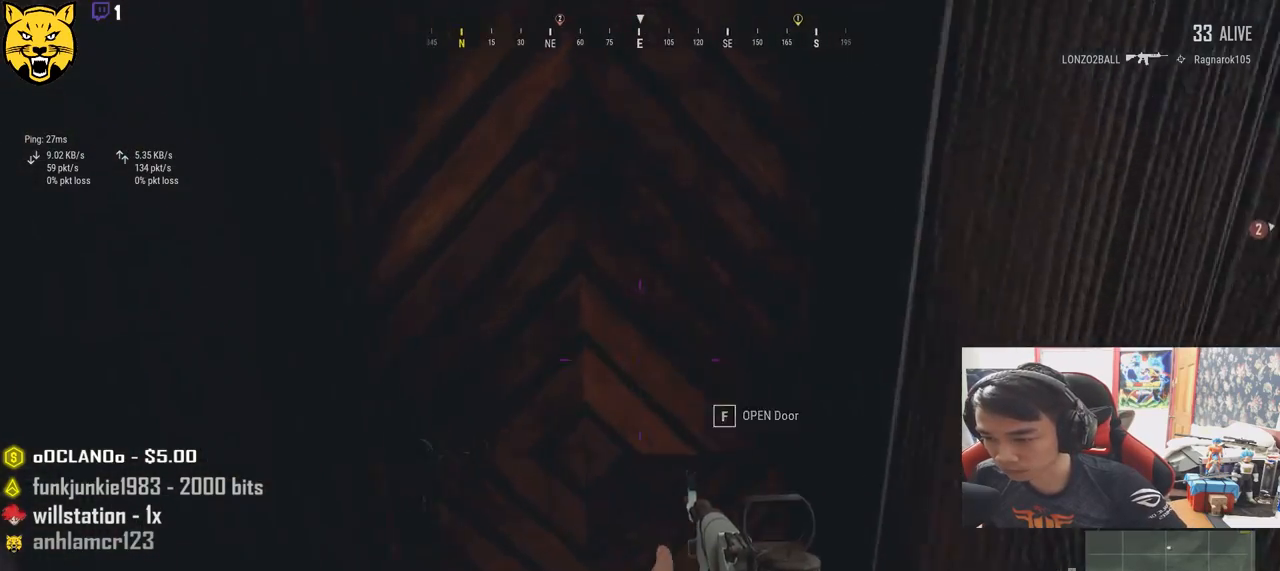
{"keys": ["w"], "mouse": [], "events": [[100, "a", "up"], [133, "d", "down"], [233, "w", "down"], [267, "d", "up"]]}
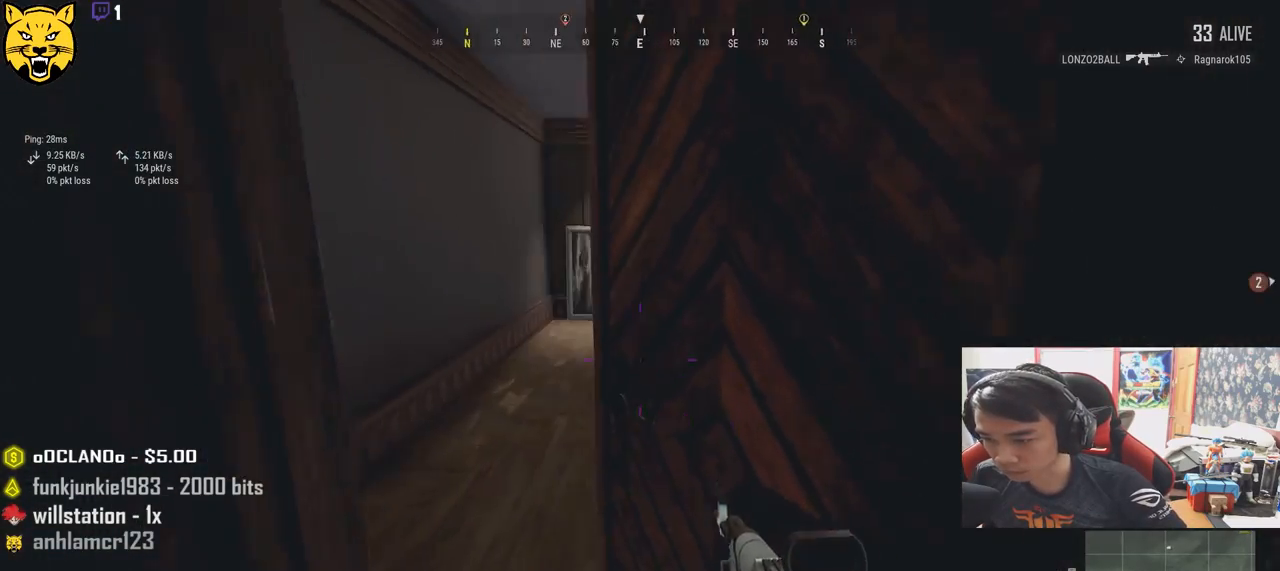
{"keys": ["a"], "mouse": [], "events": [[333, "a", "down"], [383, "w", "up"]]}
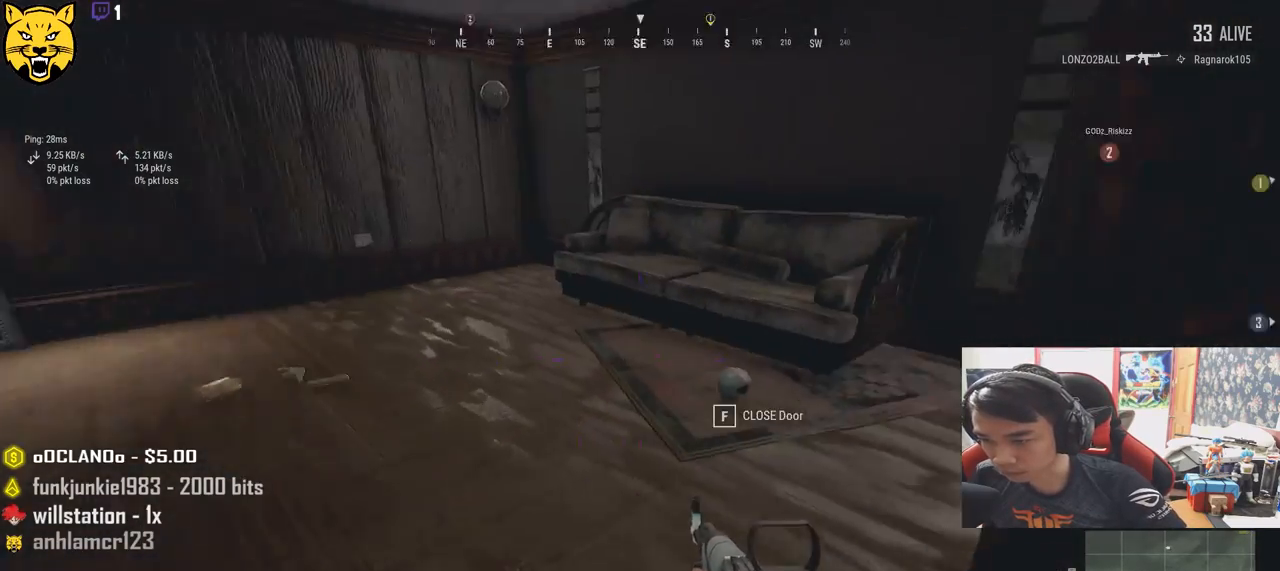
{"keys": ["a"], "mouse": [], "events": []}
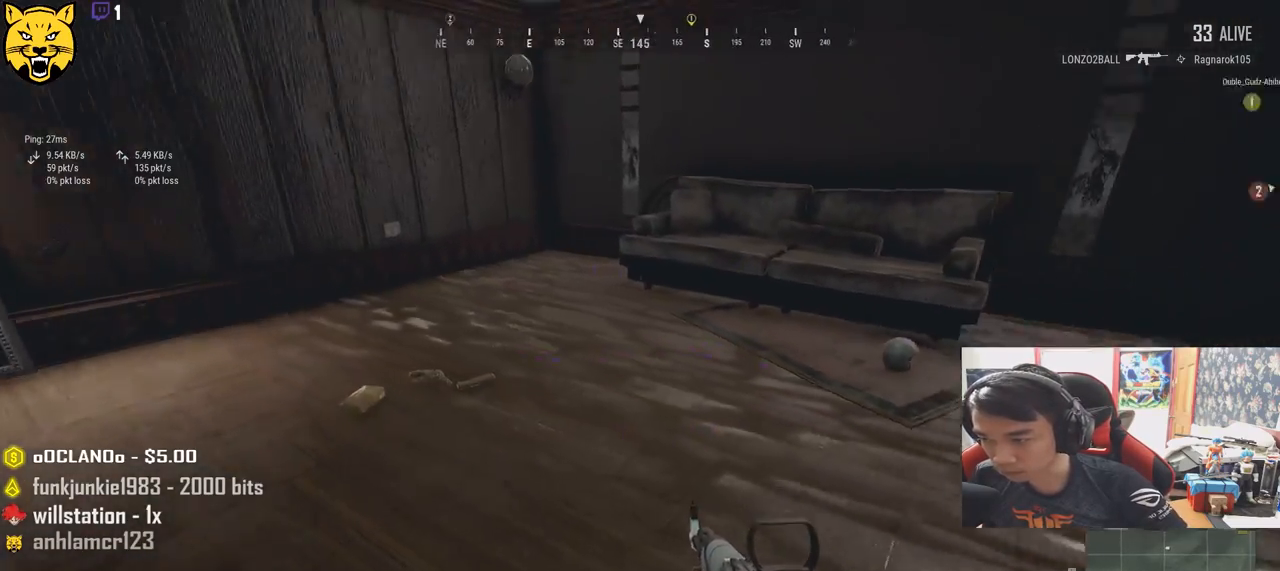
{"keys": ["a", "w"], "mouse": [], "events": [[483, "w", "down"]]}
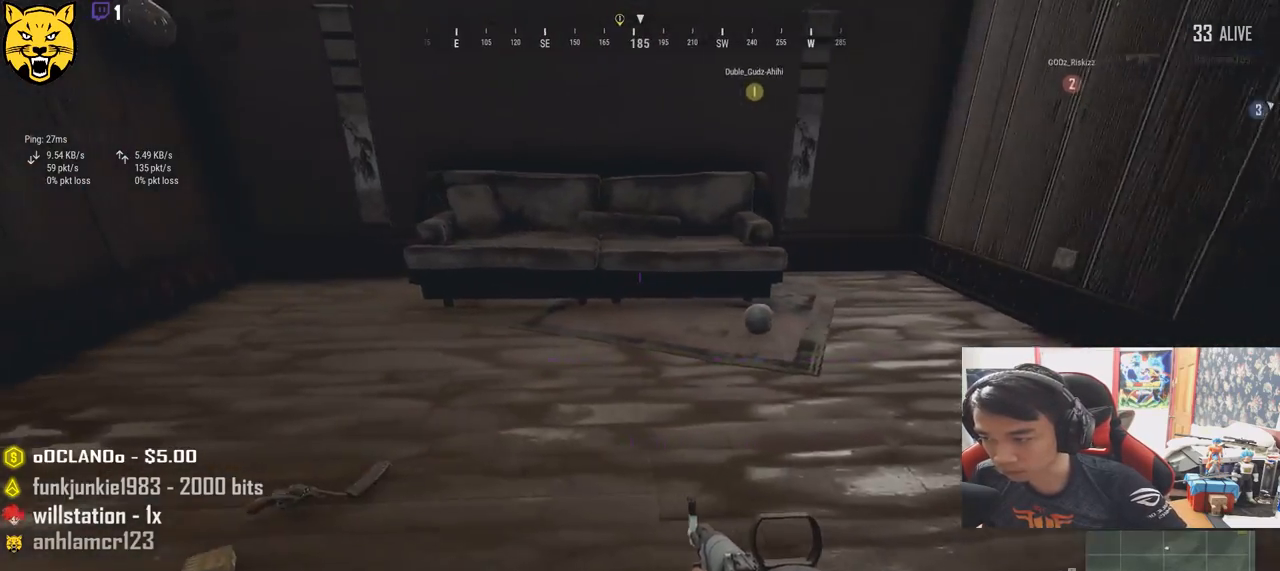
{"keys": ["w"], "mouse": [], "events": [[33, "a", "up"], [167, "tab", "down"], [283, "tab", "up"]]}
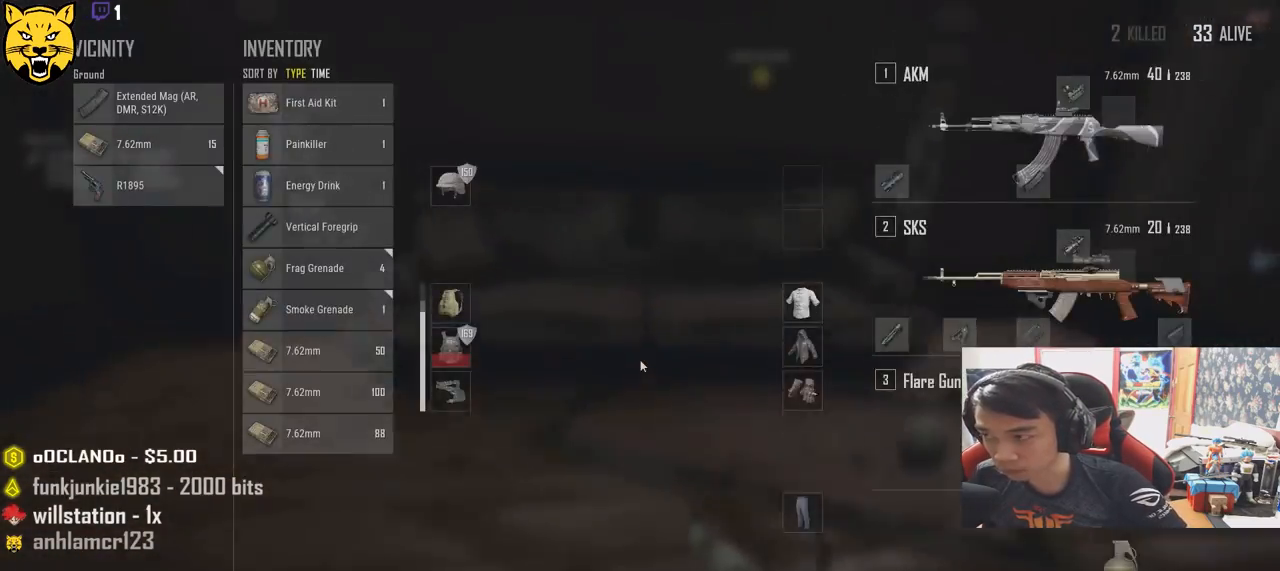
{"keys": [], "mouse": [], "events": [[33, "d", "down"], [117, "w", "up"], [283, "d", "up"]]}
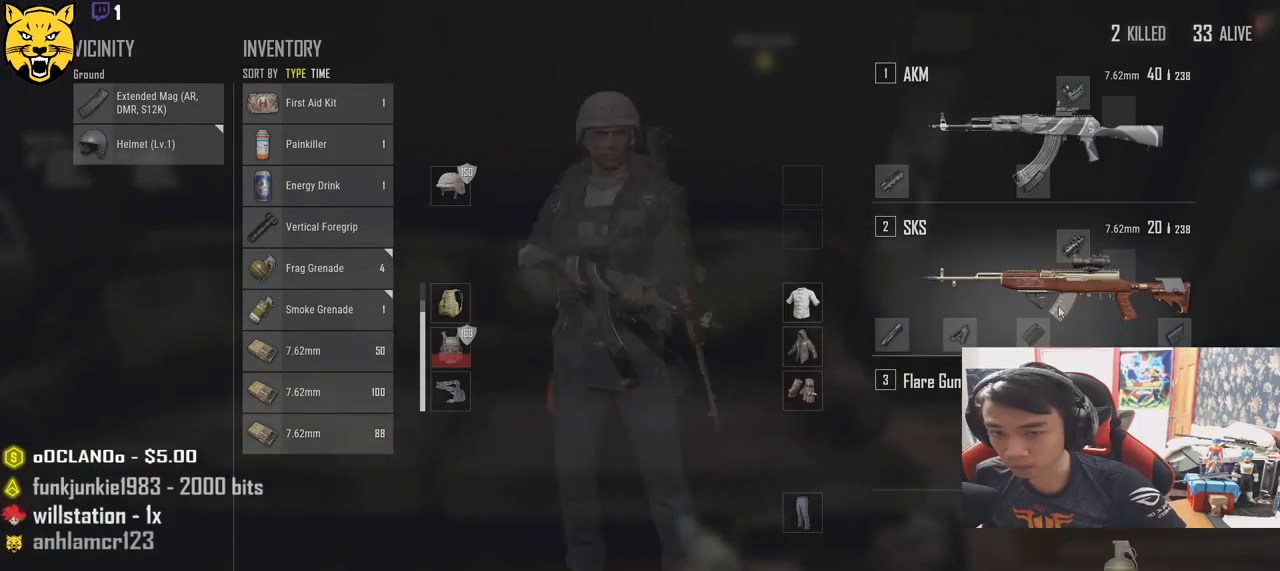
{"keys": ["shift"], "mouse": [], "events": [[400, "shift", "down"]]}
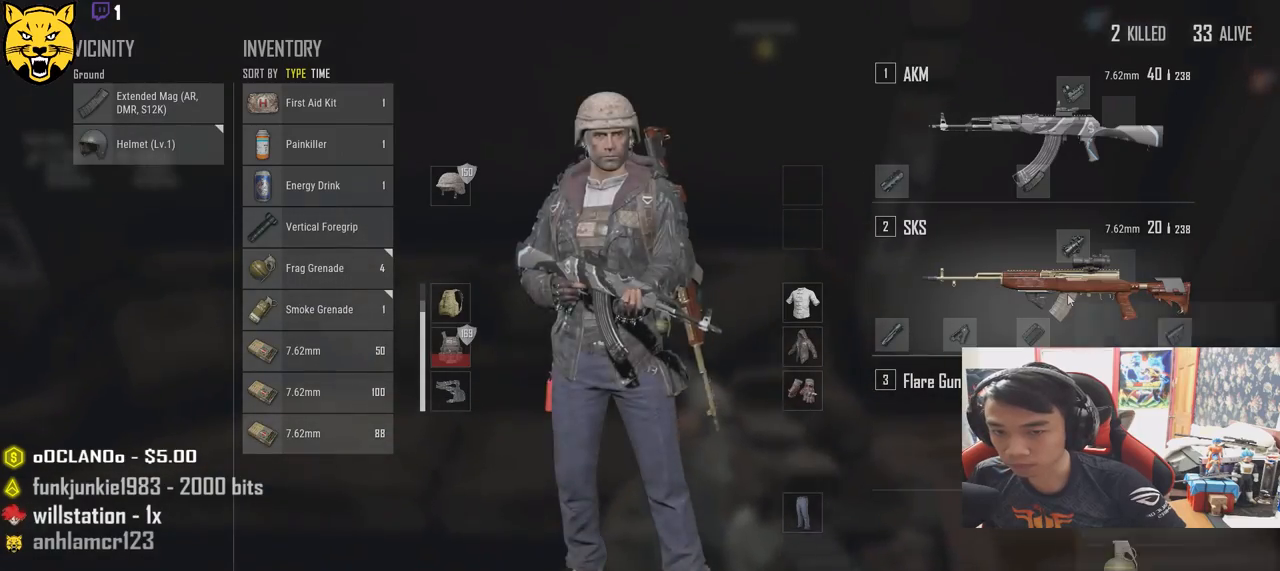
{"keys": [], "mouse": [], "events": [[83, "mouse_left", "down"], [183, "mouse_left", "up"], [467, "shift", "up"]]}